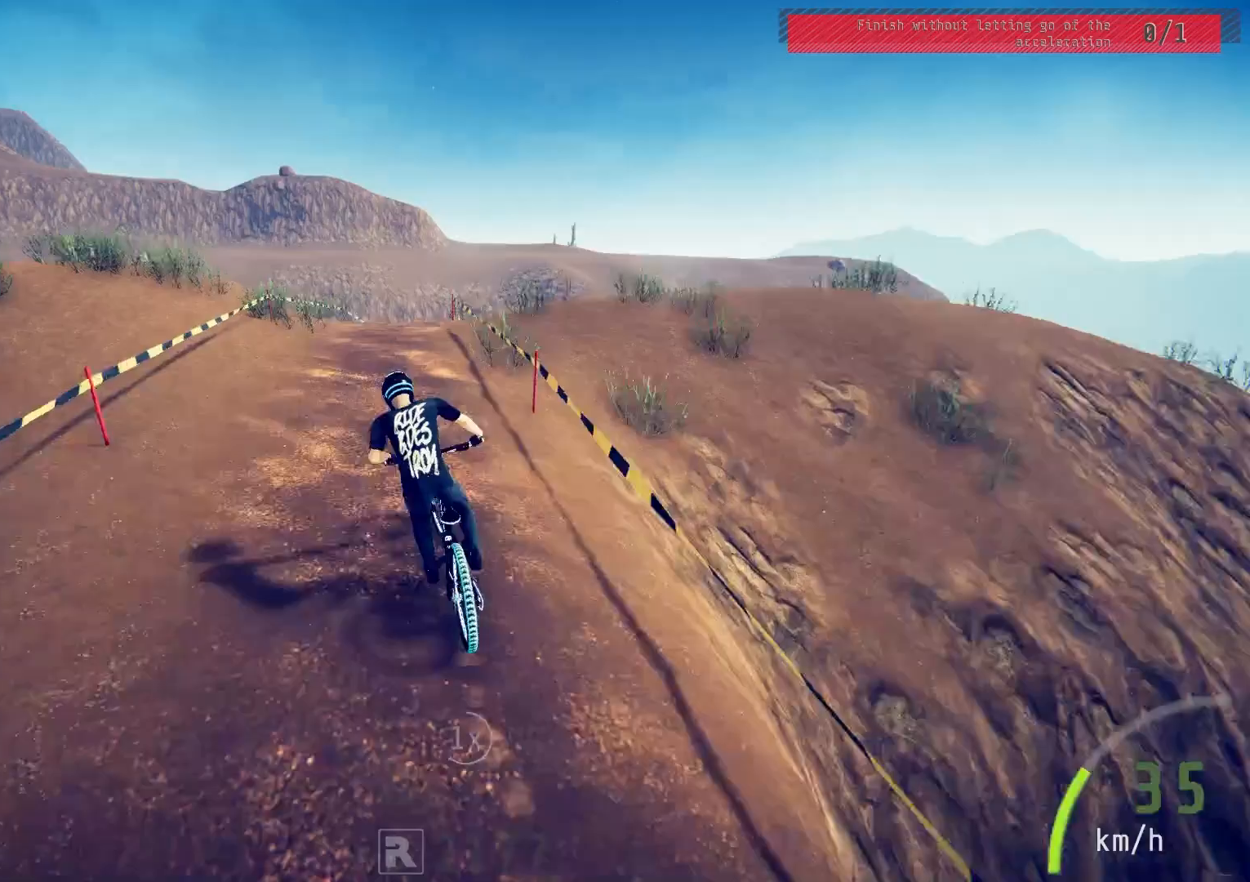
Gameplay with a controller (PlayStation layout); each line is a JSON object with the inputs held at the frame after it. "events" lists button and stick changes between this image and that frame as [ms after this image, input, new state], when the widget could be followed in between.
{"buttons": ["R2"], "left_stick": "center", "right_stick": "center", "events": [[200, "left_stick", "up-right"], [433, "left_stick", "center"]]}
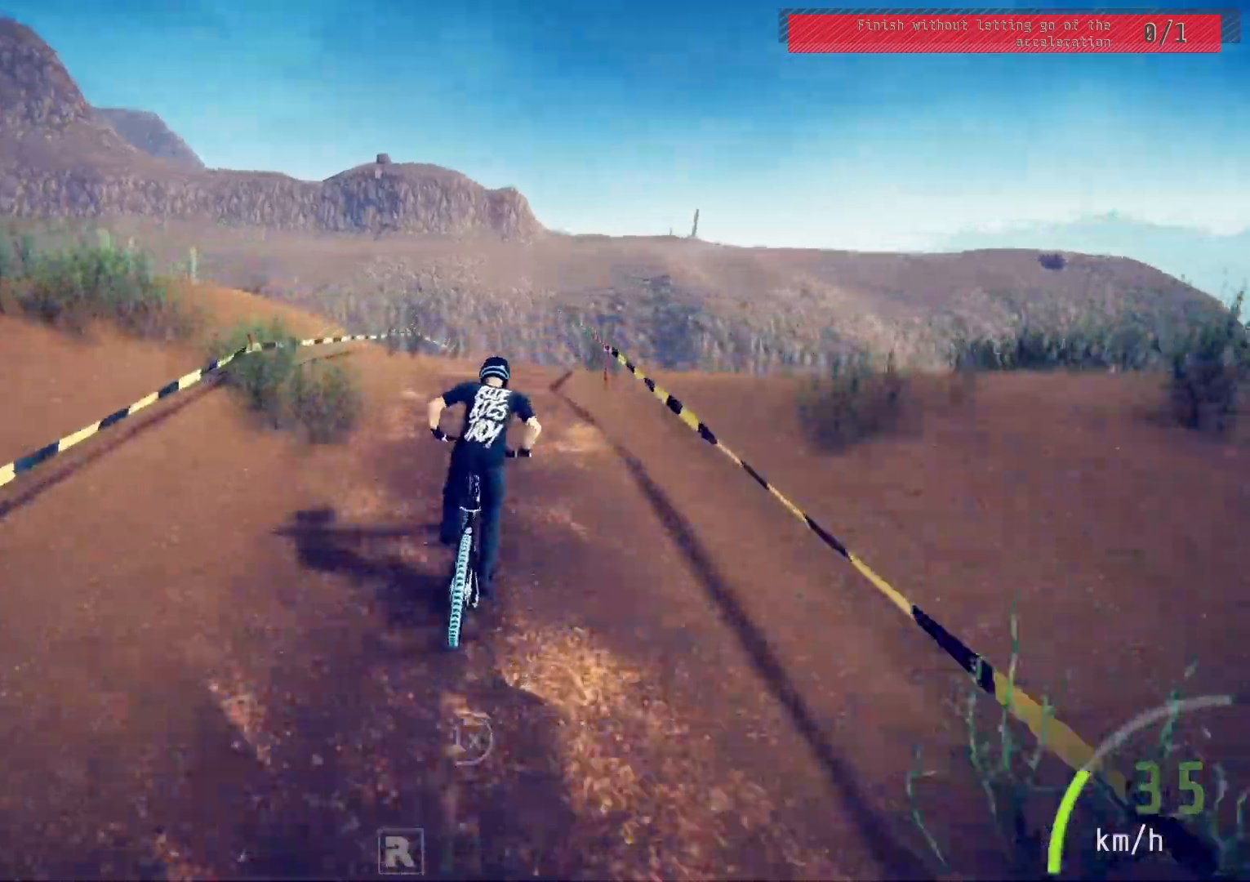
{"buttons": ["R2"], "left_stick": "center", "right_stick": "center", "events": [[250, "left_stick", "up-right"], [400, "left_stick", "center"]]}
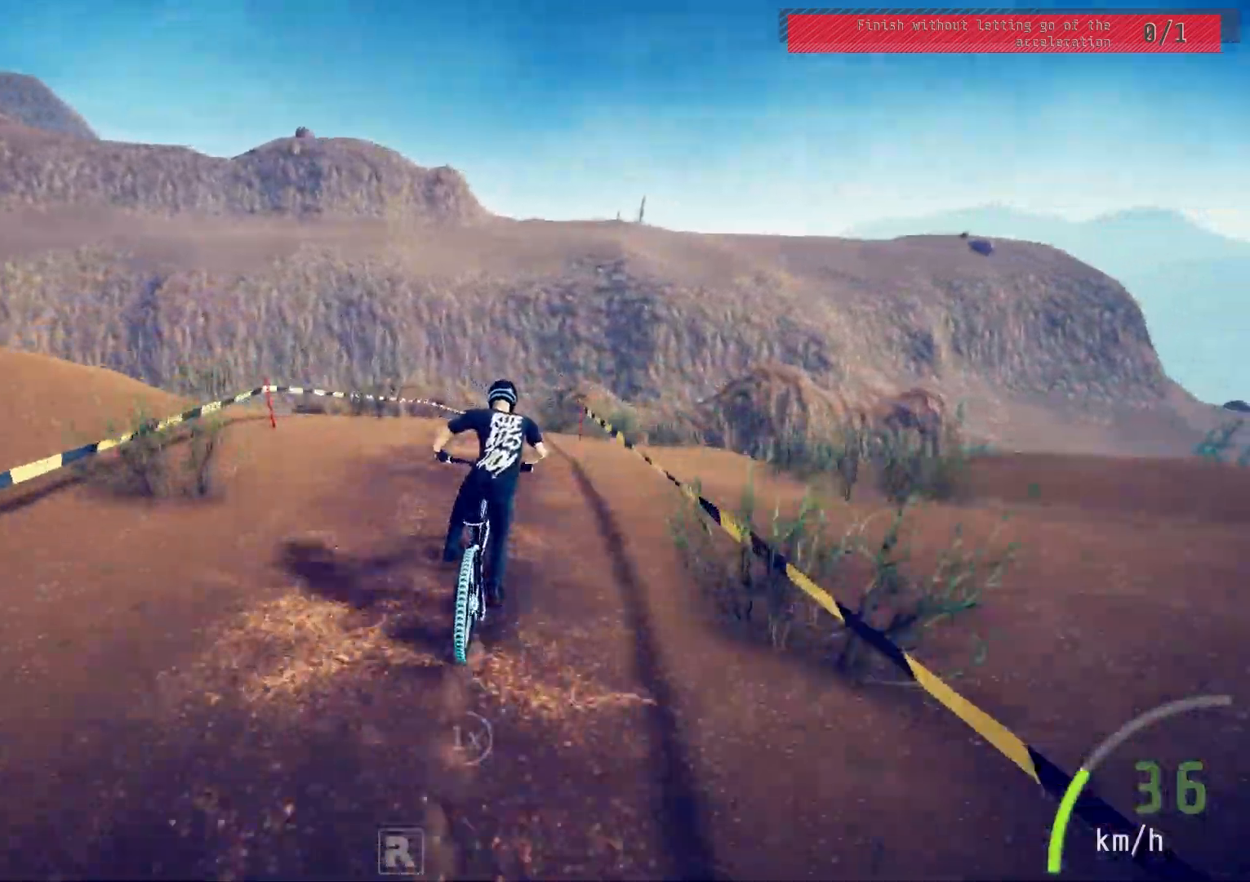
{"buttons": ["R2"], "left_stick": "center", "right_stick": "center", "events": [[50, "left_stick", "right"], [233, "left_stick", "left"], [417, "left_stick", "center"]]}
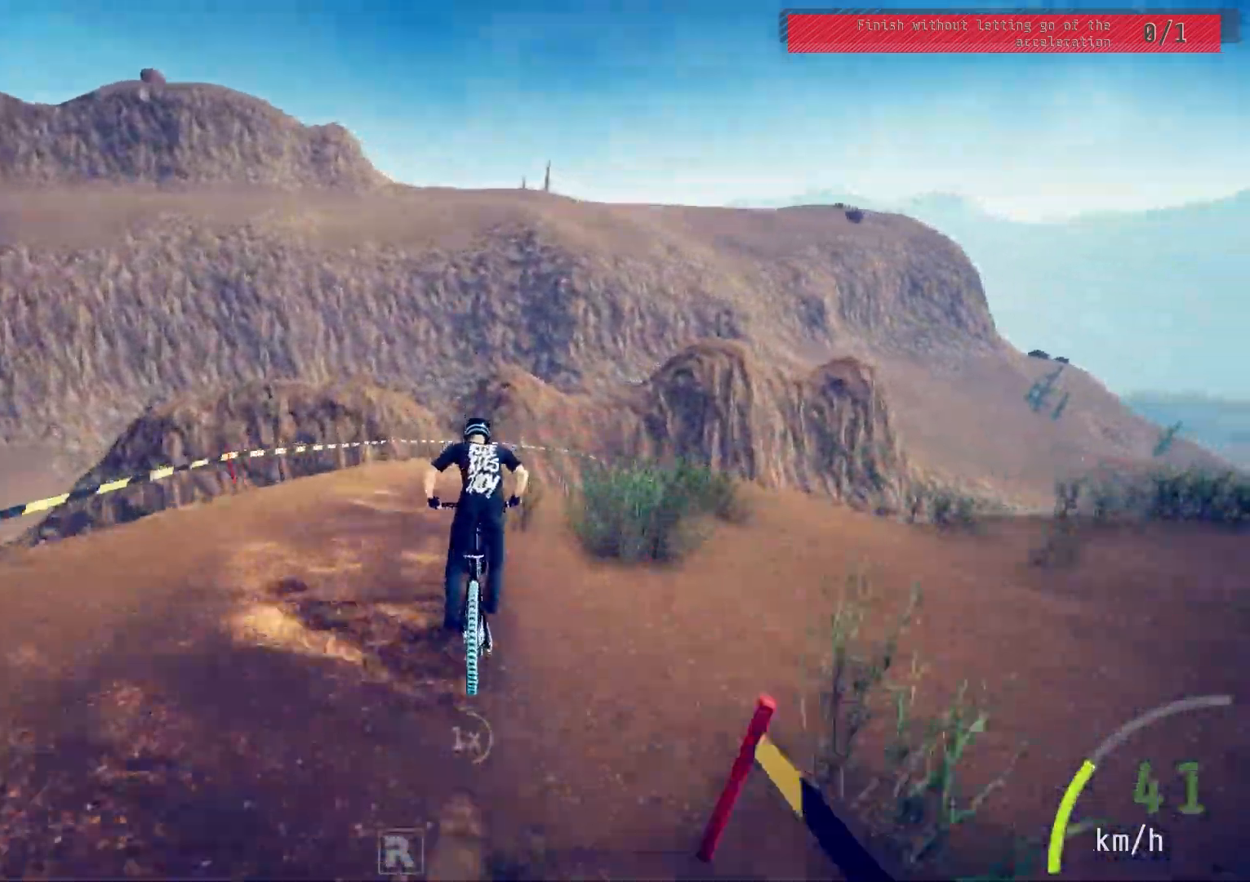
{"buttons": ["R2"], "left_stick": "center", "right_stick": "center", "events": [[33, "left_stick", "up-right"], [200, "left_stick", "center"], [250, "left_stick", "up-right"], [417, "left_stick", "center"]]}
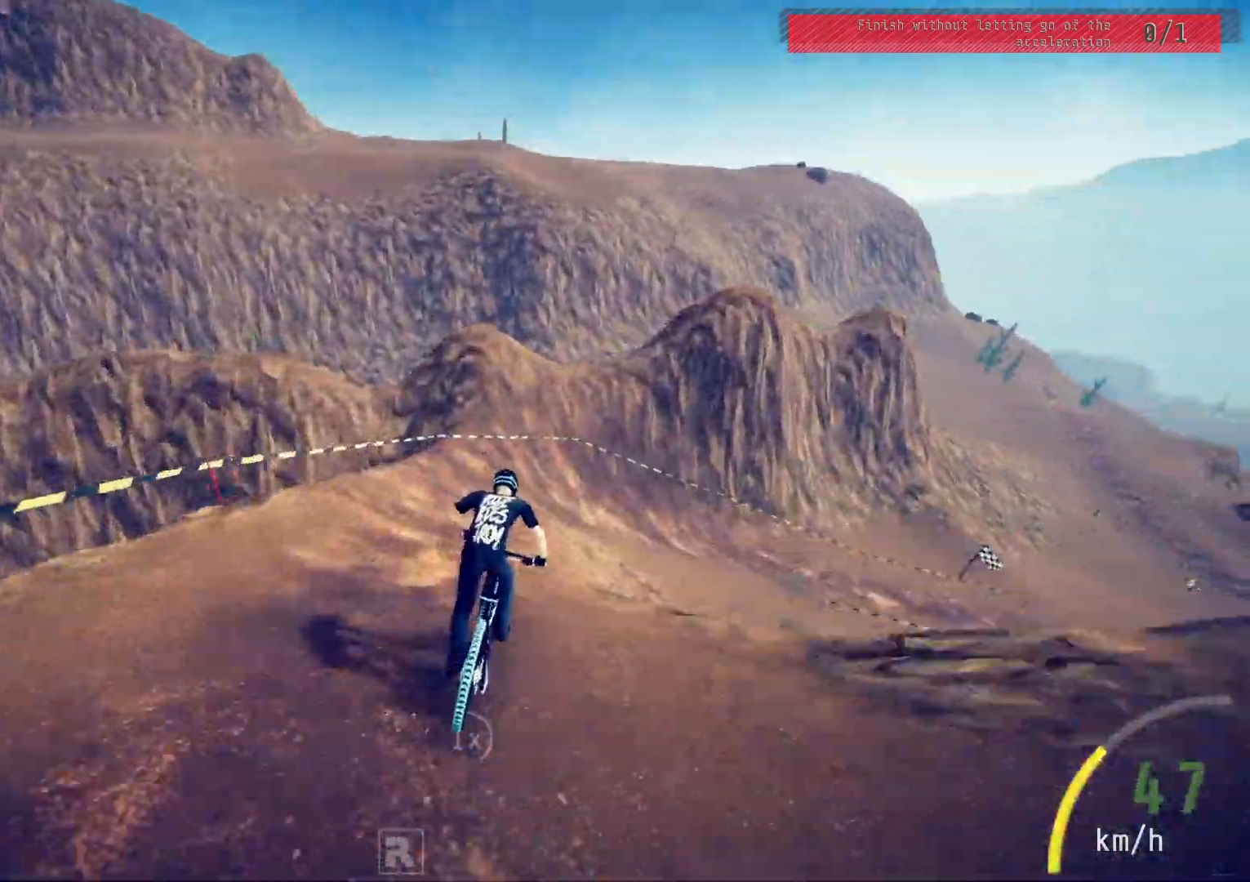
{"buttons": [], "left_stick": "right", "right_stick": "right", "events": [[83, "left_stick", "right"], [233, "R2", "up"], [250, "right_stick", "right"], [267, "L2", "down"], [317, "L2", "up"]]}
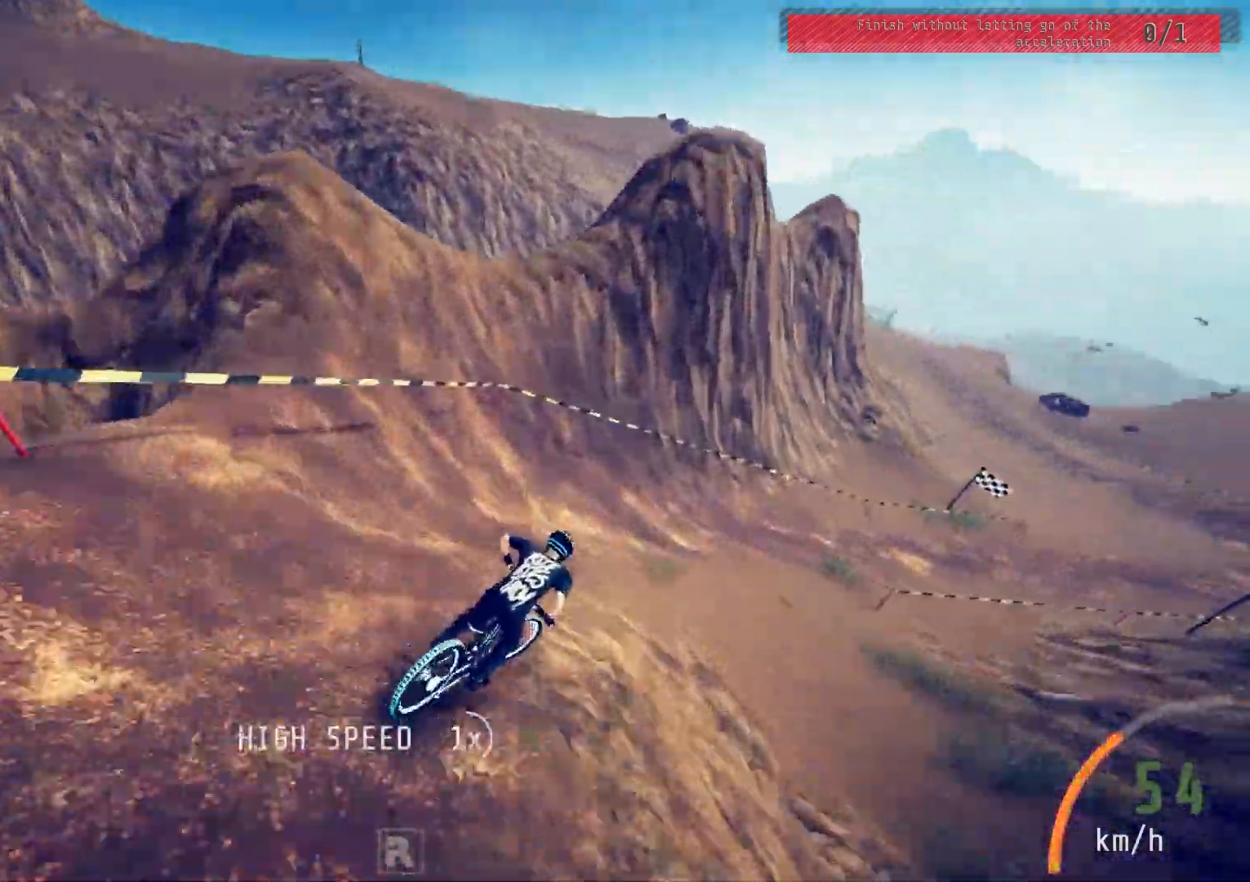
{"buttons": [], "left_stick": "right", "right_stick": "right", "events": []}
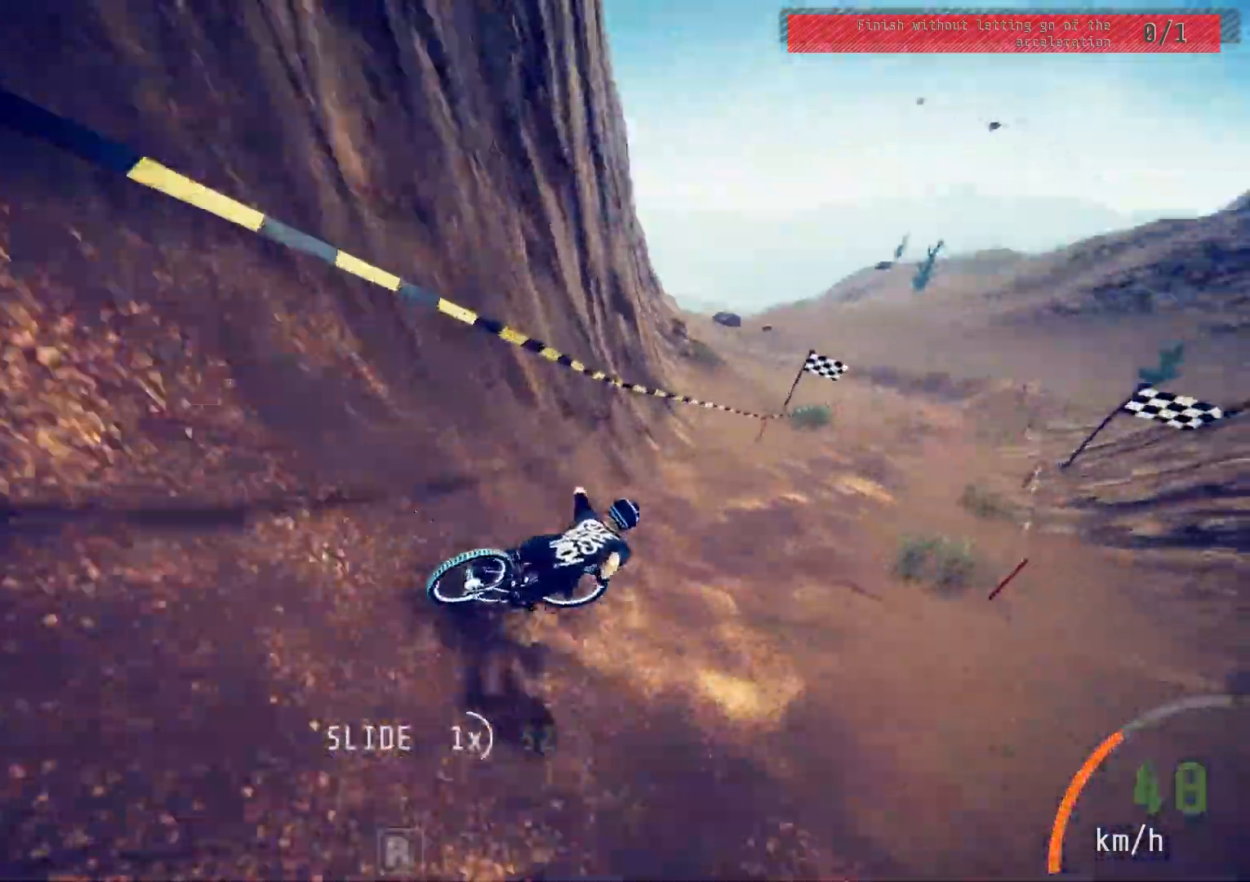
{"buttons": ["R2"], "left_stick": "center", "right_stick": "center", "events": [[100, "left_stick", "center"], [100, "right_stick", "center"], [133, "R2", "down"], [317, "left_stick", "right"], [433, "left_stick", "center"]]}
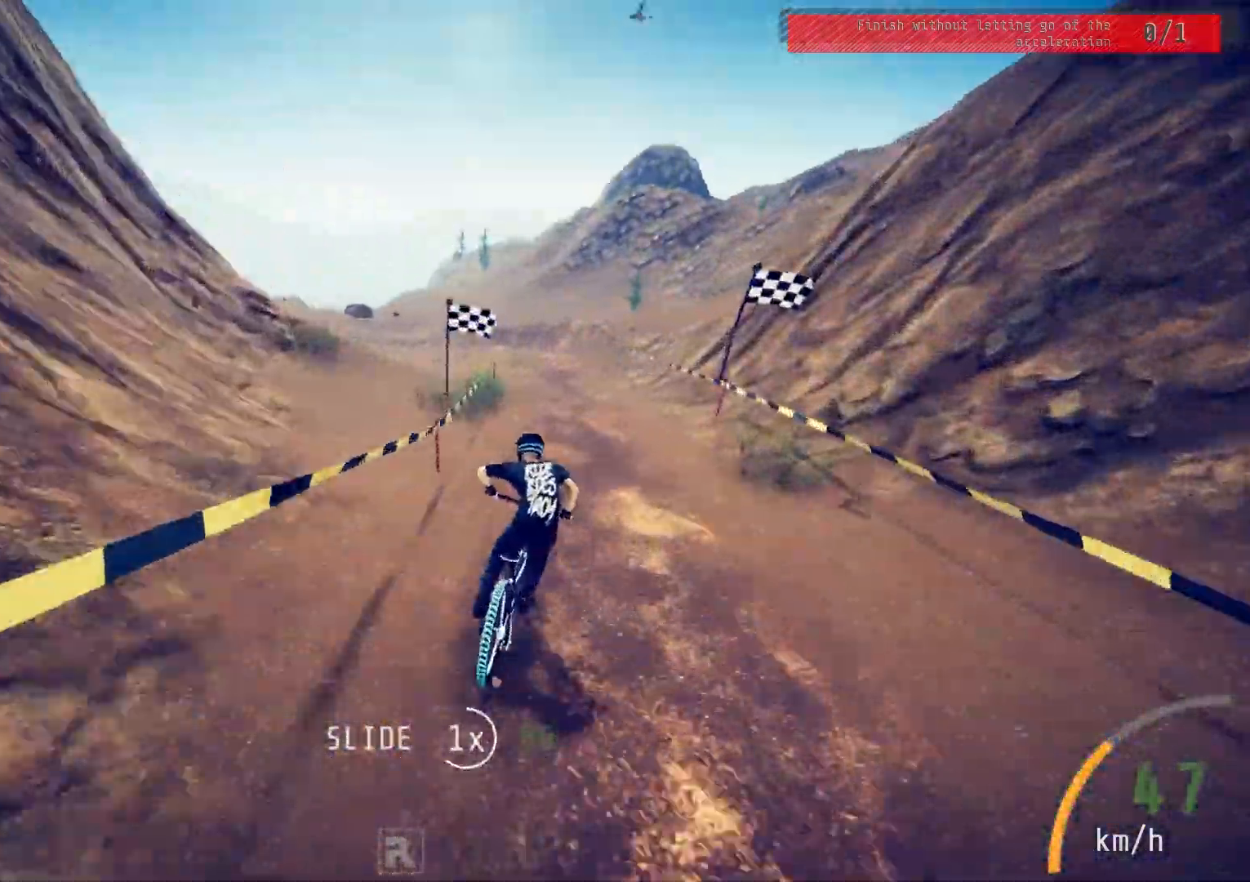
{"buttons": ["R2"], "left_stick": "left", "right_stick": "center", "events": [[33, "left_stick", "left"], [83, "right_stick", "down"], [150, "left_stick", "center"], [383, "right_stick", "center"], [500, "left_stick", "left"]]}
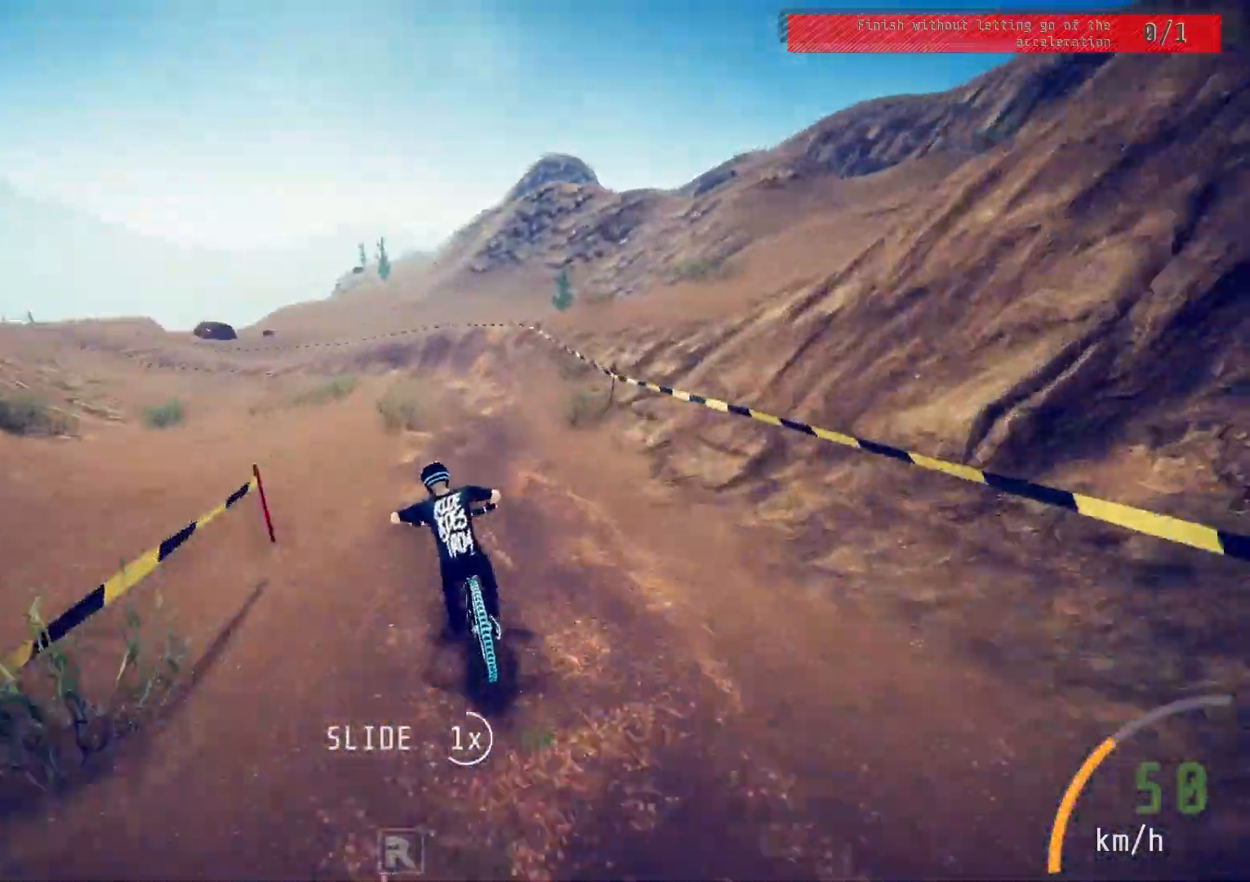
{"buttons": ["R2"], "left_stick": "left", "right_stick": "center", "events": []}
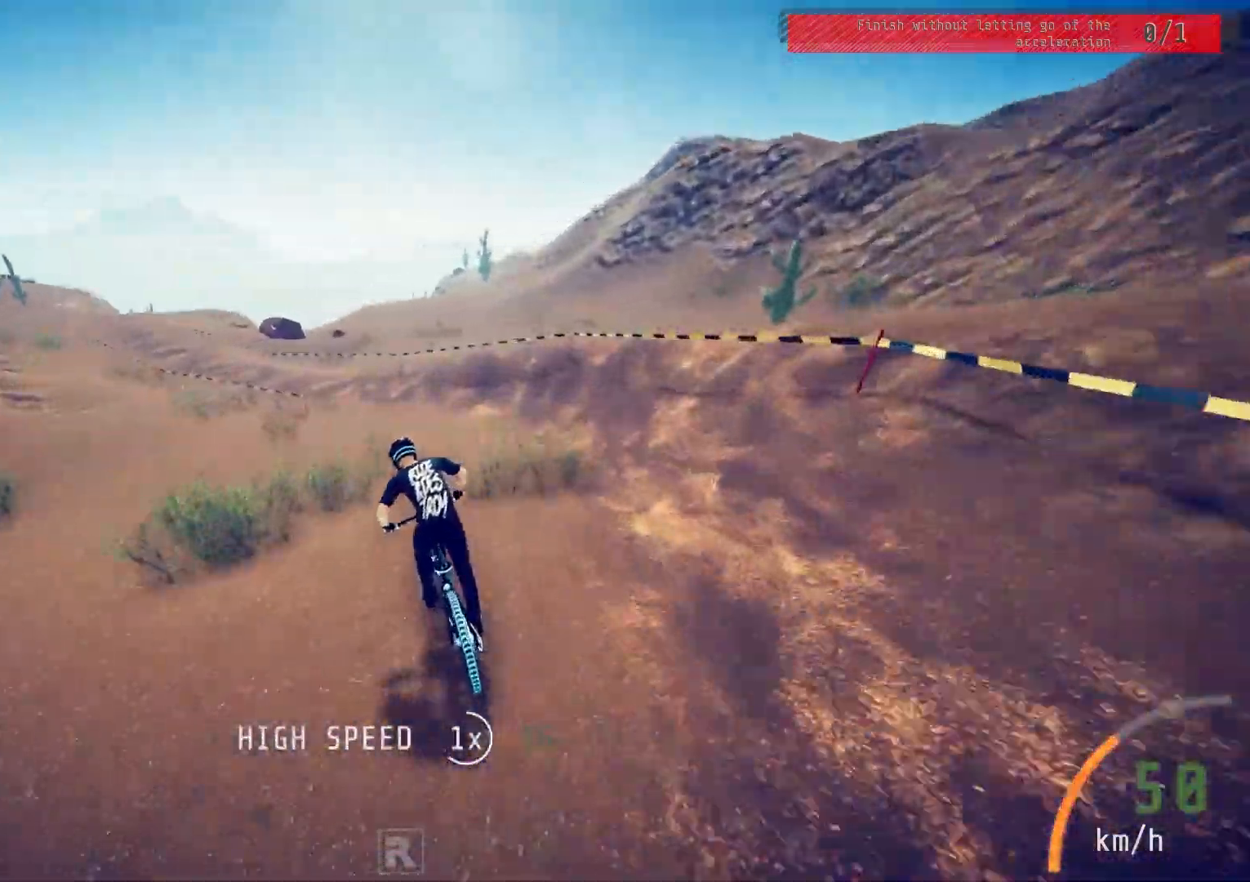
{"buttons": ["R2"], "left_stick": "center", "right_stick": "center", "events": [[67, "left_stick", "center"], [150, "left_stick", "left"], [367, "START", "down"], [433, "left_stick", "center"], [500, "START", "up"]]}
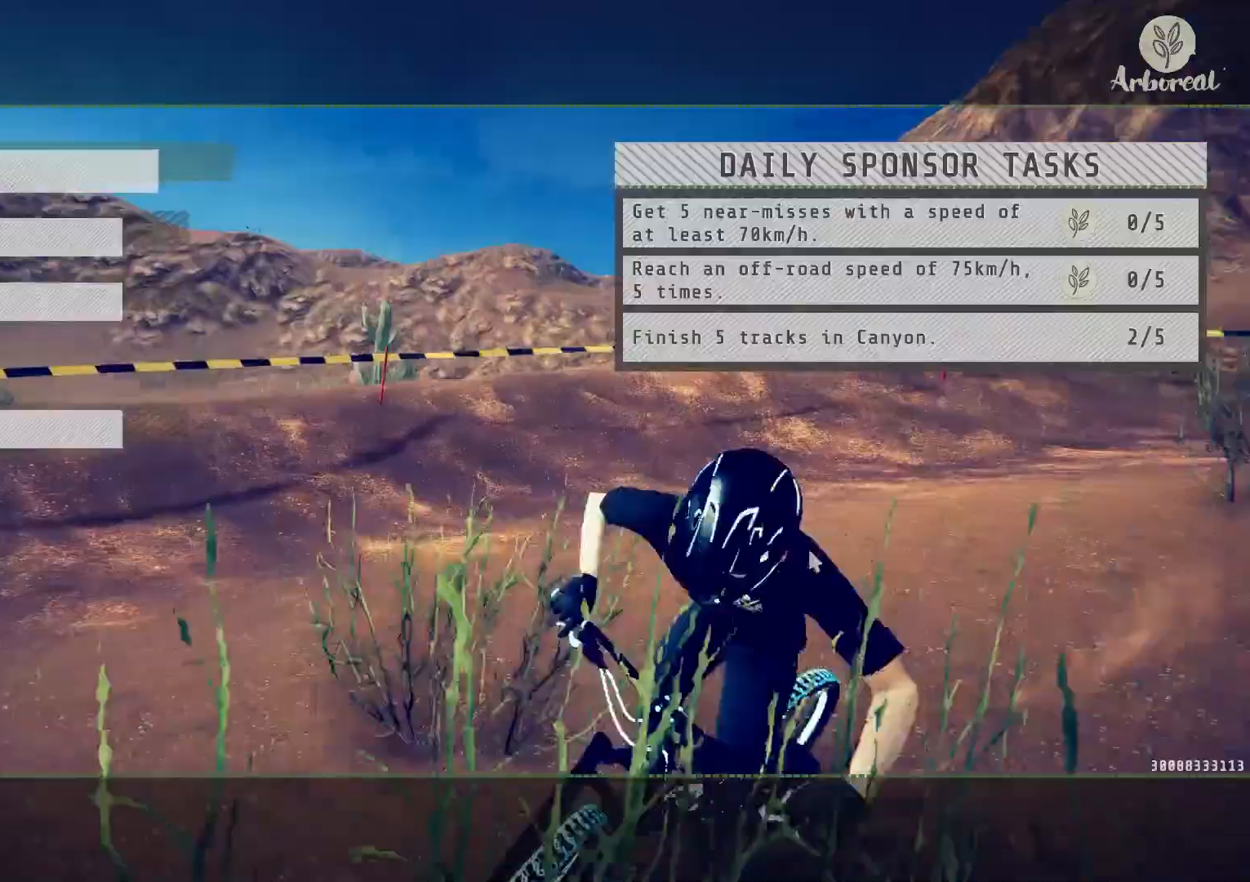
{"buttons": [], "left_stick": "center", "right_stick": "center", "events": [[33, "R2", "up"]]}
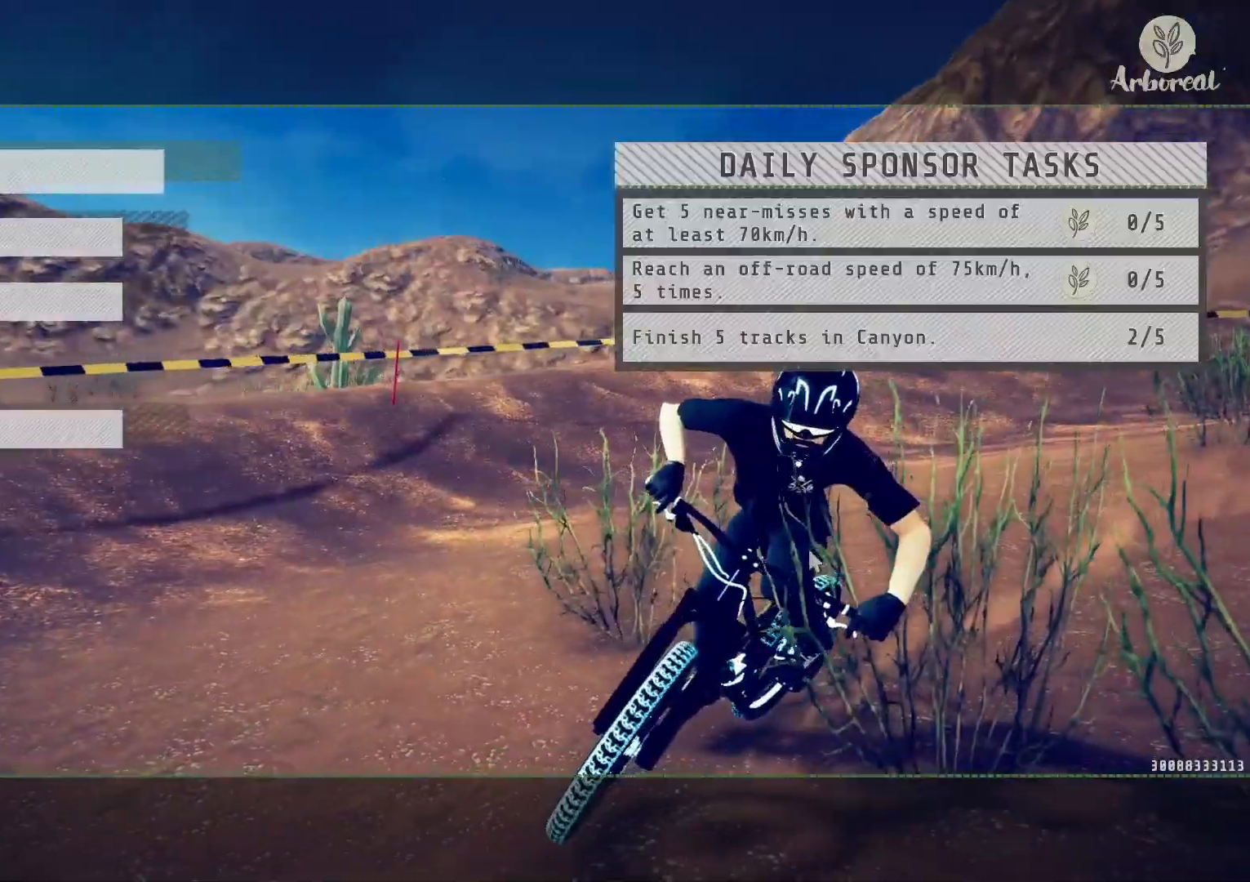
{"buttons": ["CIRCLE", "R2"], "left_stick": "right", "right_stick": "center", "events": [[17, "CIRCLE", "down"], [17, "R2", "down"], [167, "left_stick", "up-right"], [300, "left_stick", "center"], [383, "CIRCLE", "up"], [383, "left_stick", "left"], [433, "CIRCLE", "down"], [467, "left_stick", "right"]]}
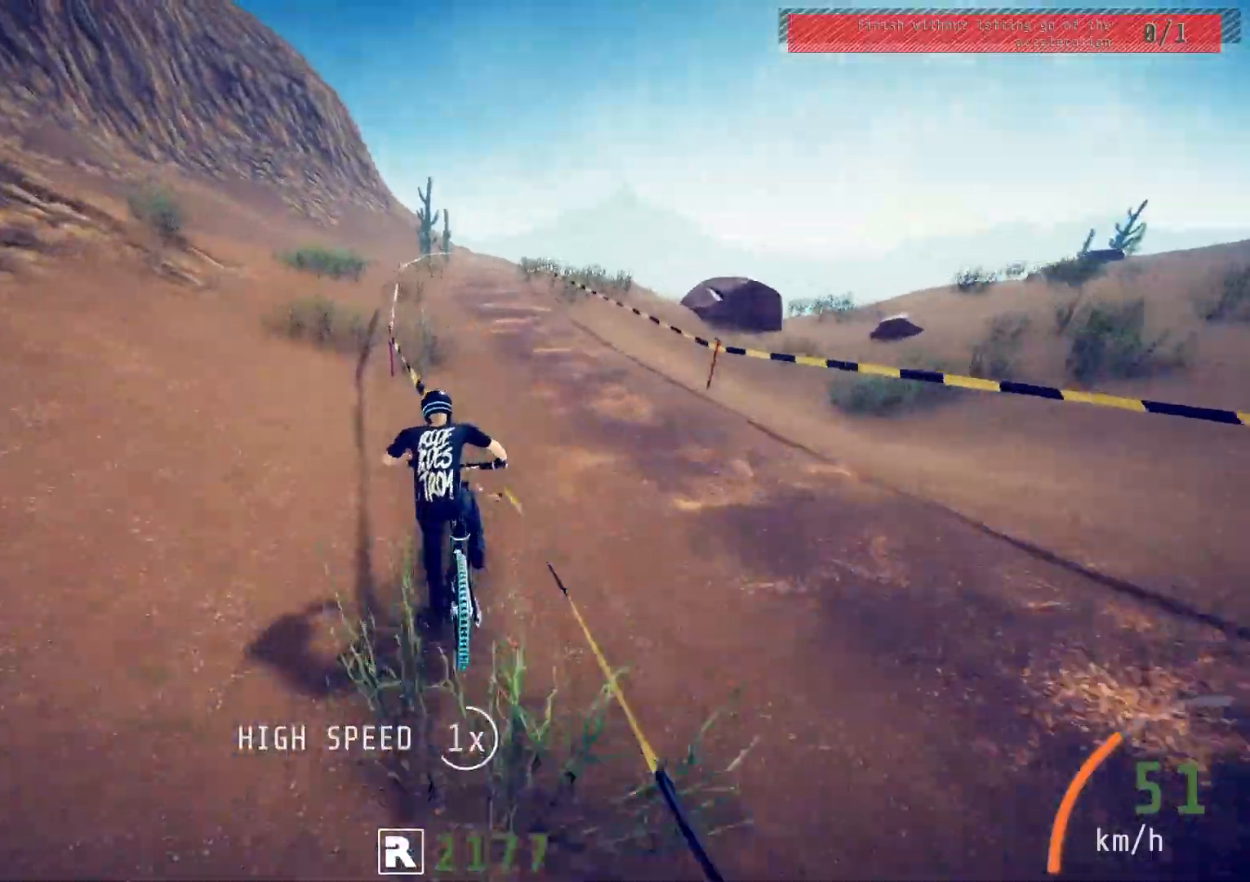
{"buttons": ["R2"], "left_stick": "left", "right_stick": "center", "events": [[33, "CIRCLE", "up"], [100, "left_stick", "center"], [150, "left_stick", "left"], [217, "left_stick", "up"], [350, "left_stick", "right"], [450, "left_stick", "left"]]}
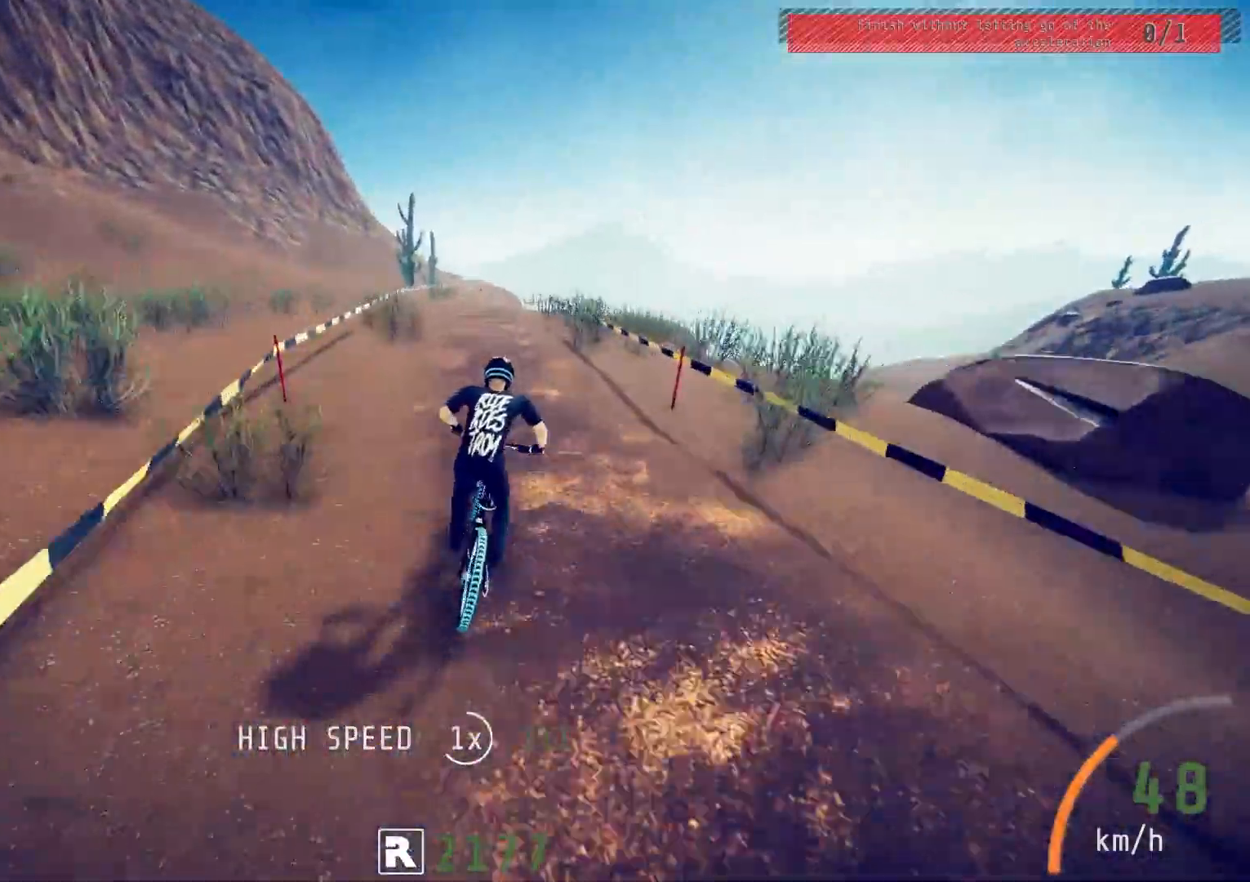
{"buttons": ["R2"], "left_stick": "center", "right_stick": "center", "events": [[50, "left_stick", "center"], [117, "left_stick", "right"], [250, "left_stick", "center"], [367, "left_stick", "right"], [467, "left_stick", "center"]]}
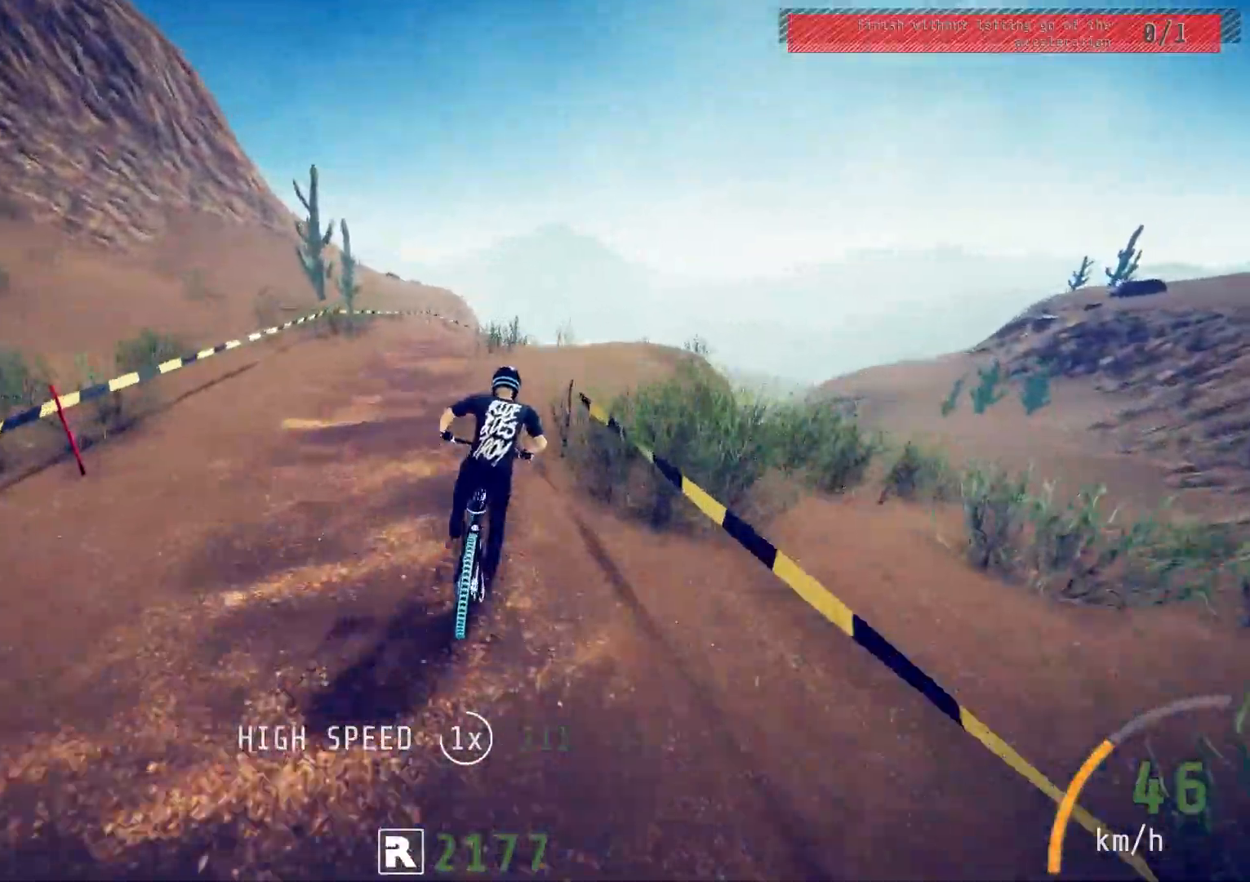
{"buttons": ["R2"], "left_stick": "up-right", "right_stick": "center", "events": [[83, "left_stick", "left"], [200, "left_stick", "center"], [450, "left_stick", "up-right"]]}
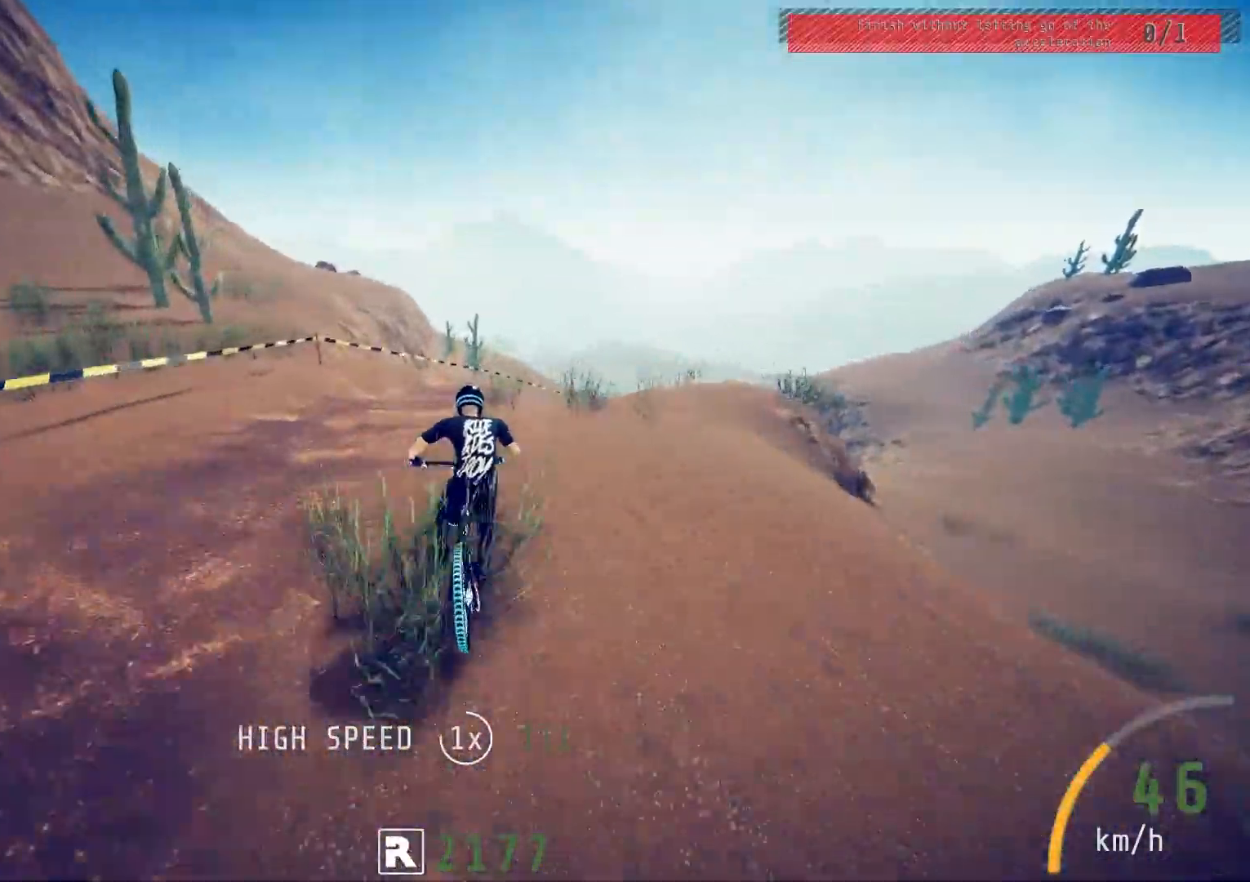
{"buttons": ["R2"], "left_stick": "right", "right_stick": "center", "events": [[17, "left_stick", "right"]]}
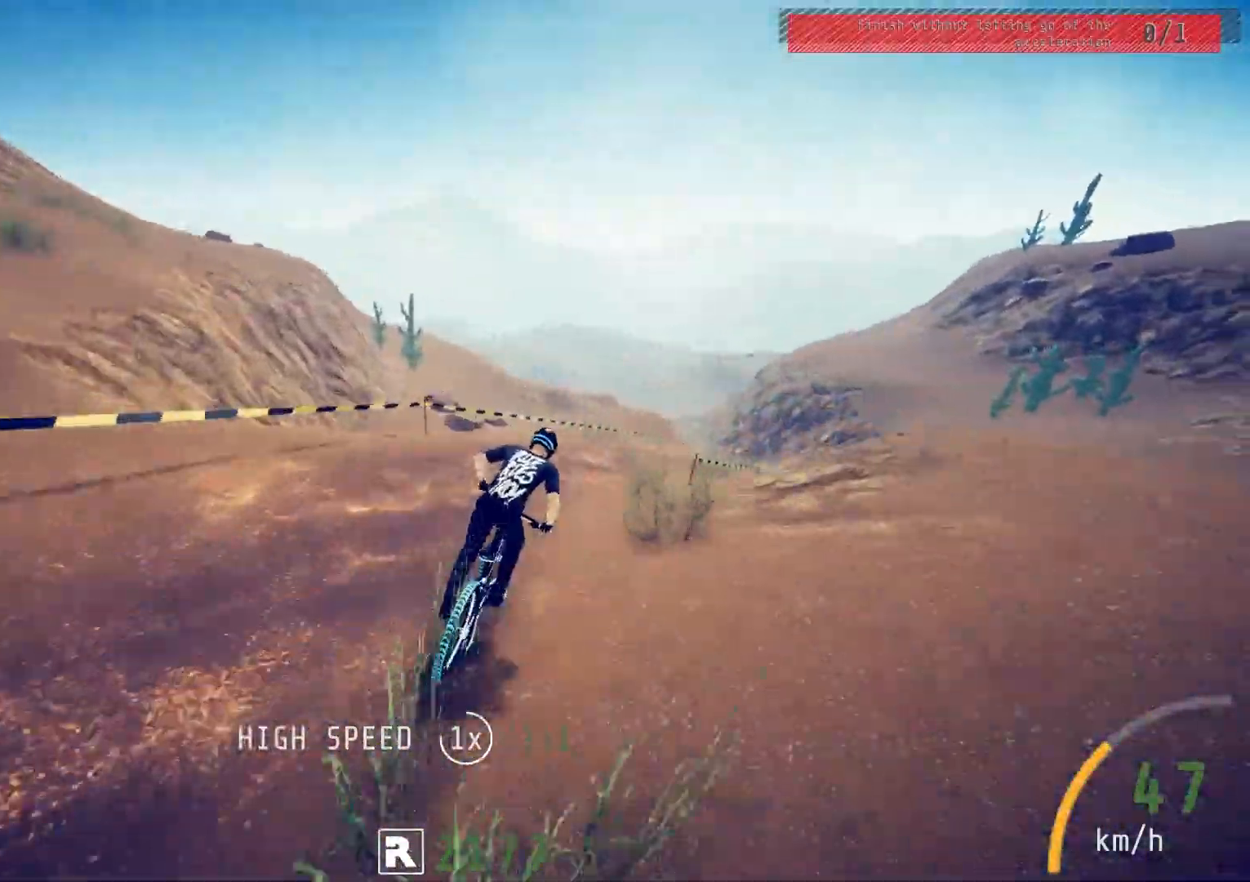
{"buttons": ["R2"], "left_stick": "left", "right_stick": "down", "events": [[133, "left_stick", "center"], [333, "right_stick", "down"], [433, "left_stick", "left"]]}
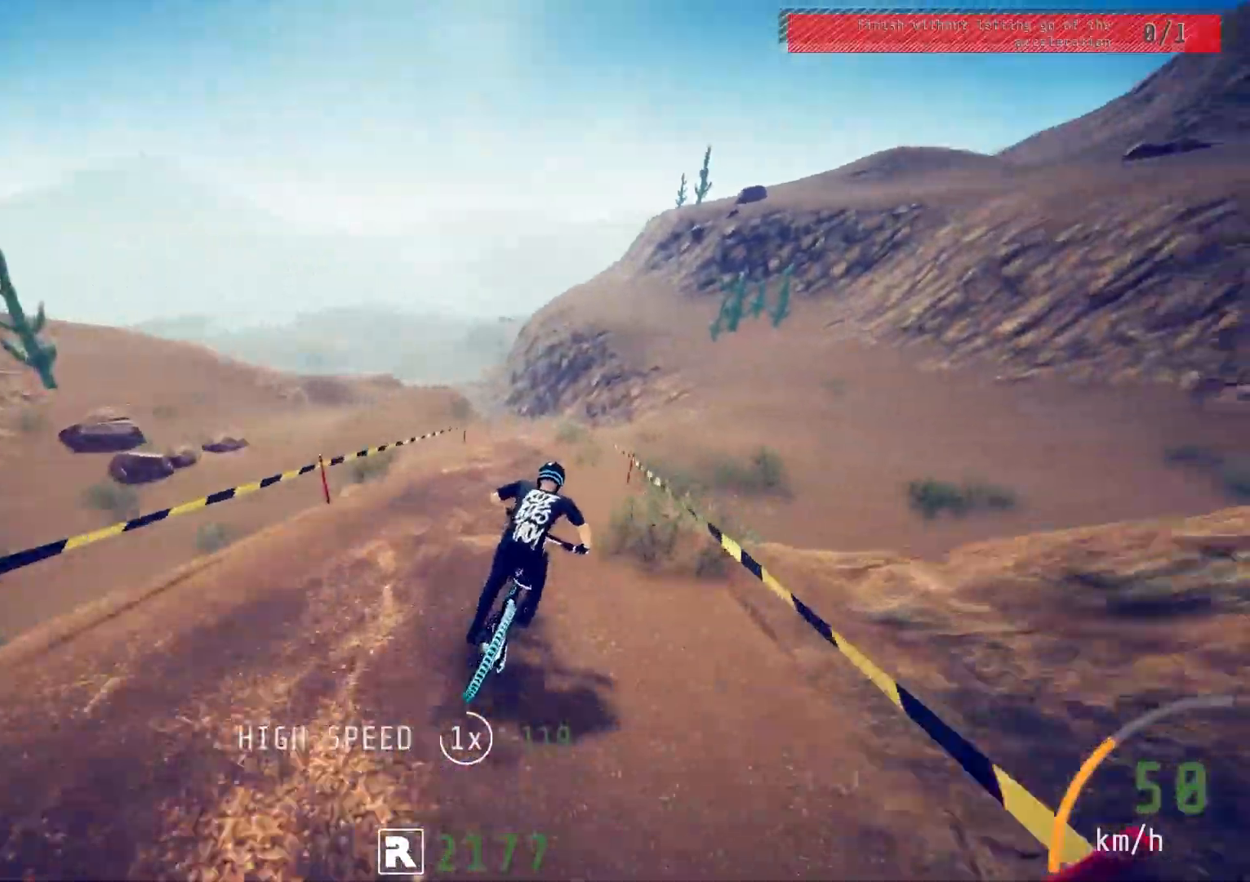
{"buttons": ["R2"], "left_stick": "left", "right_stick": "center", "events": [[33, "right_stick", "center"], [67, "left_stick", "center"], [200, "left_stick", "left"], [317, "left_stick", "center"], [450, "left_stick", "left"]]}
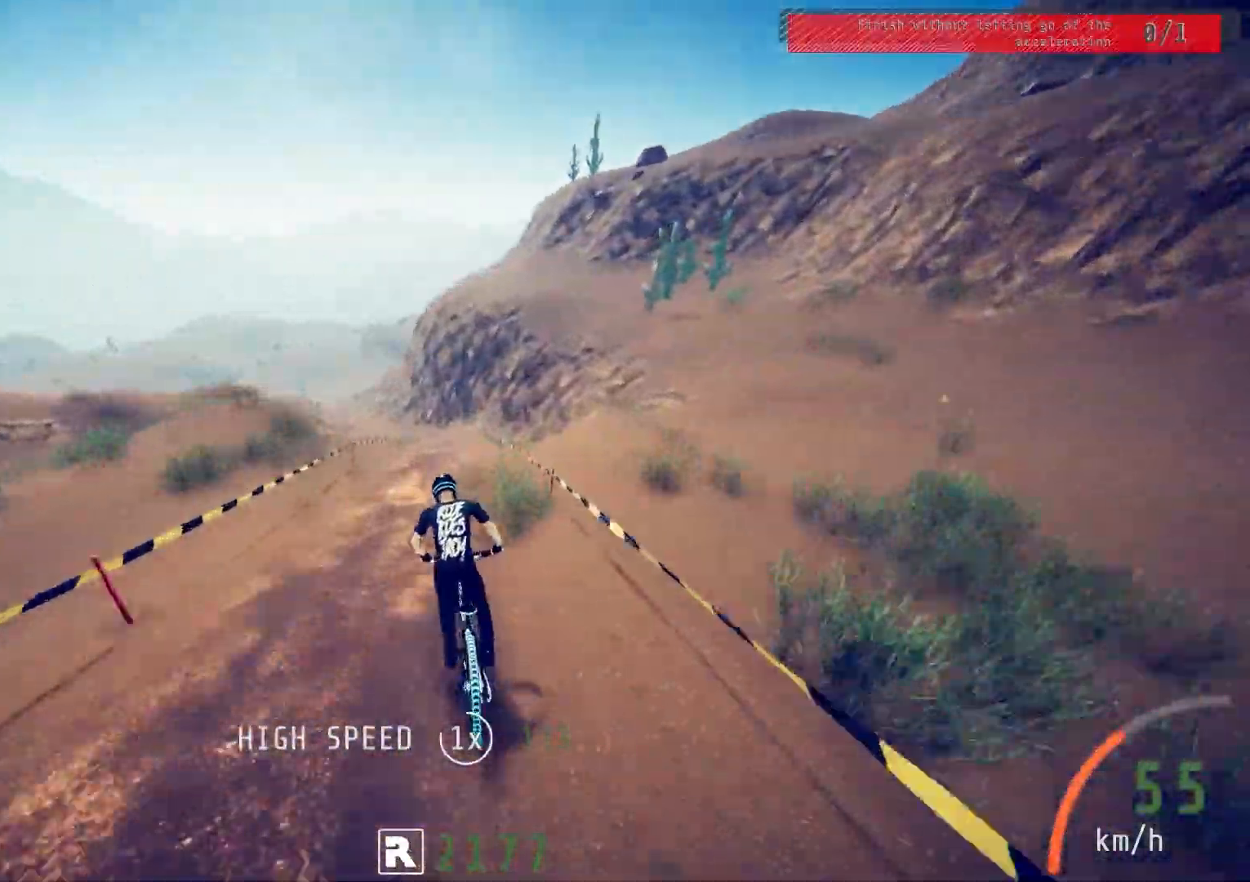
{"buttons": ["R2"], "left_stick": "left", "right_stick": "center", "events": [[50, "left_stick", "center"], [250, "left_stick", "left"], [317, "left_stick", "center"], [467, "left_stick", "left"]]}
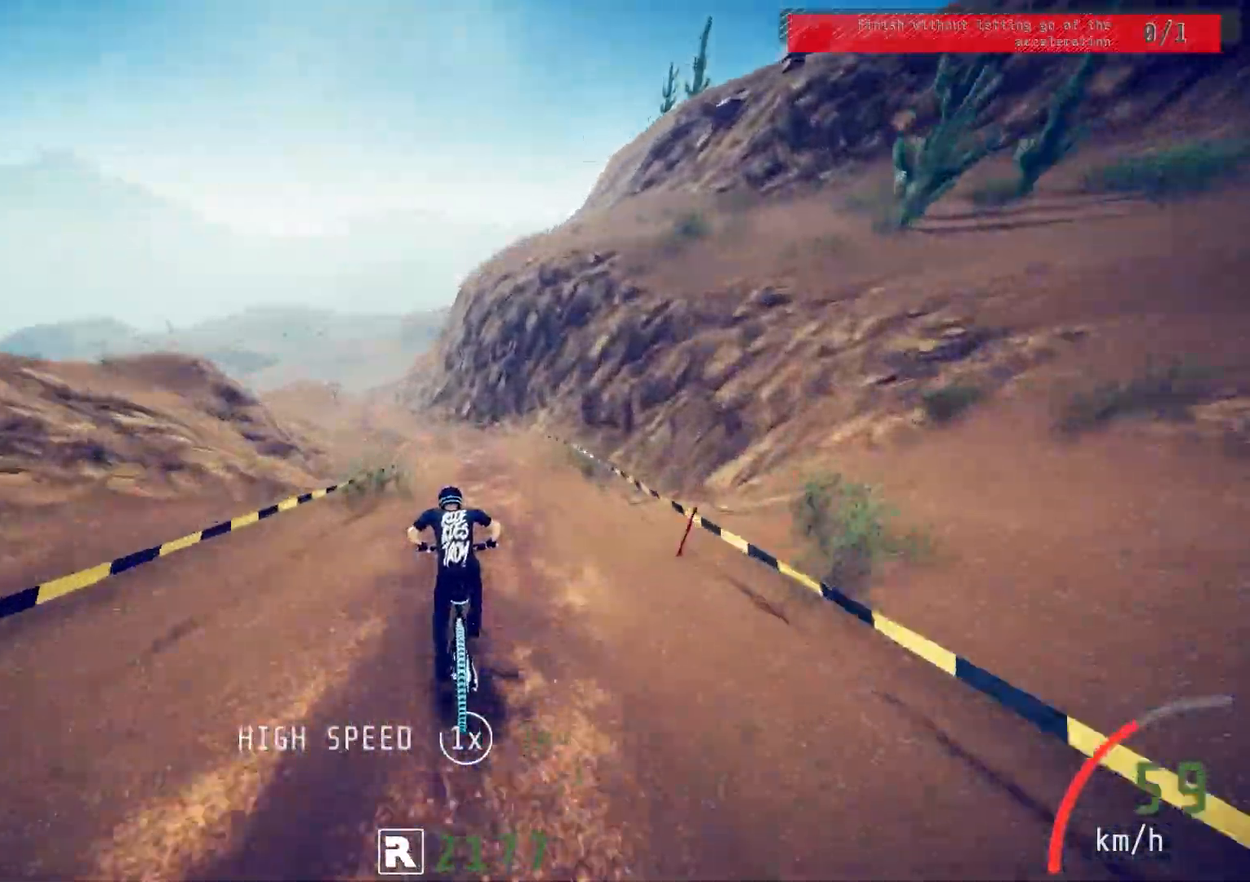
{"buttons": ["R2"], "left_stick": "center", "right_stick": "down", "events": [[100, "left_stick", "center"], [167, "left_stick", "left"], [300, "left_stick", "center"], [367, "left_stick", "left"], [467, "right_stick", "down"], [483, "left_stick", "center"]]}
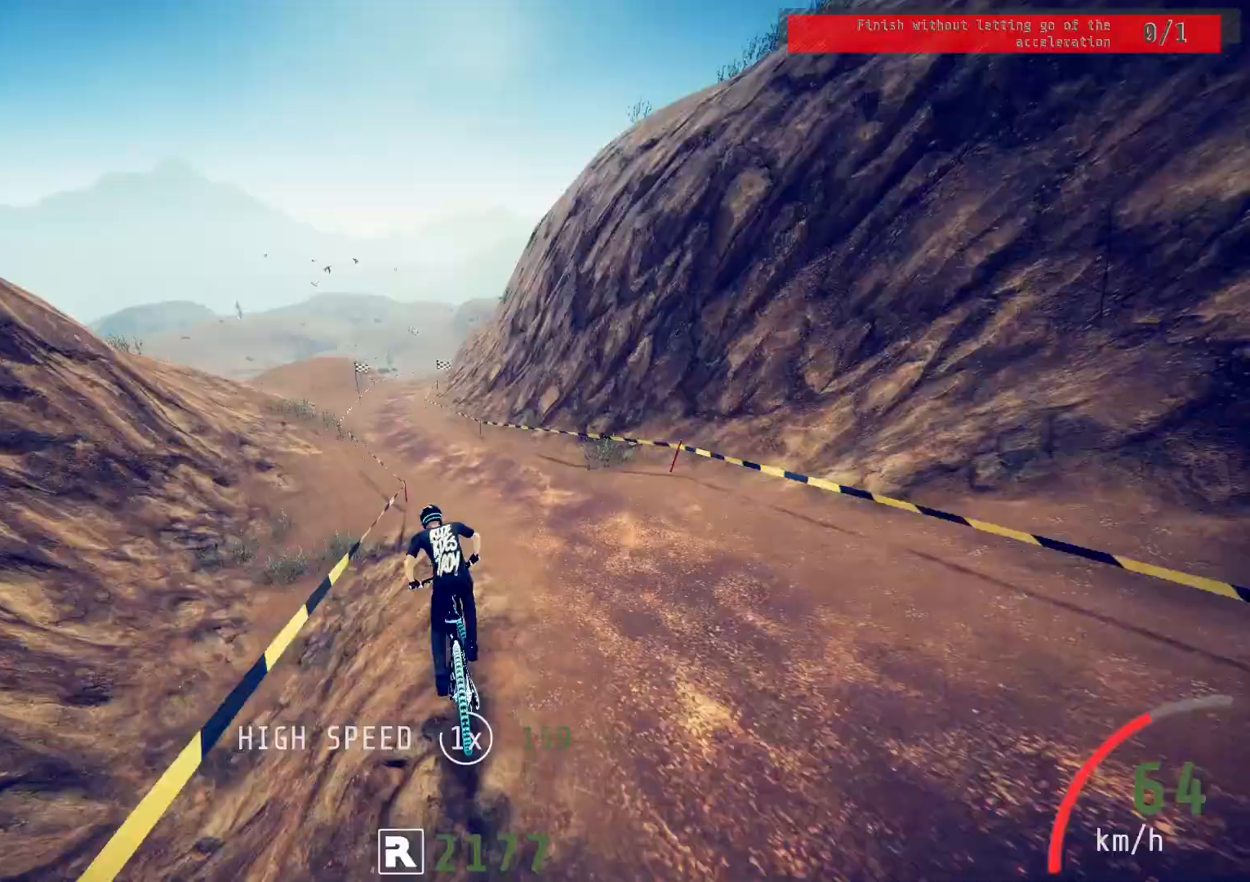
{"buttons": [], "left_stick": "right", "right_stick": "center", "events": [[133, "right_stick", "center"], [233, "R2", "up"], [483, "left_stick", "right"]]}
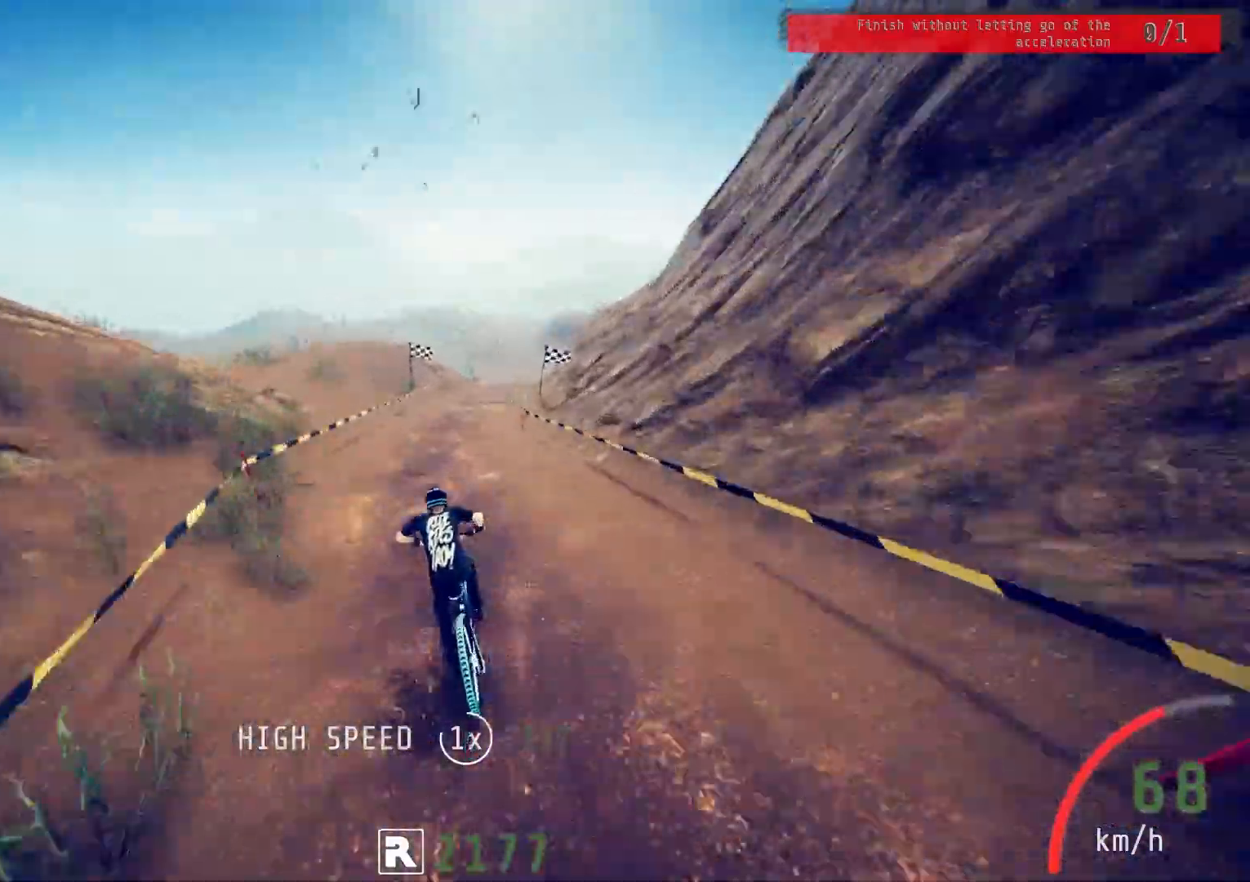
{"buttons": ["R2"], "left_stick": "up-right", "right_stick": "center", "events": [[150, "right_stick", "right"], [283, "left_stick", "center"], [283, "right_stick", "center"], [483, "left_stick", "up-right"], [500, "R2", "down"]]}
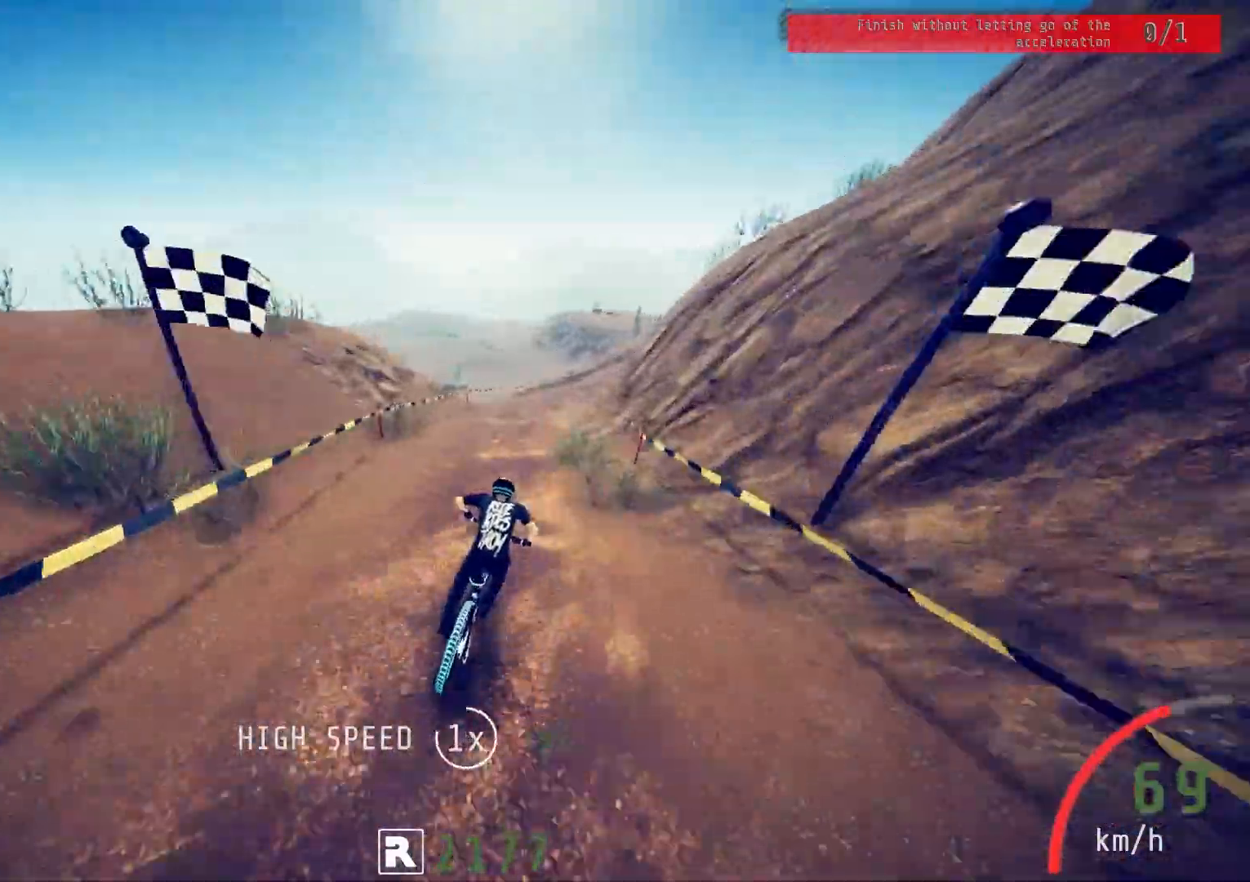
{"buttons": ["R2"], "left_stick": "right", "right_stick": "center", "events": [[200, "left_stick", "right"]]}
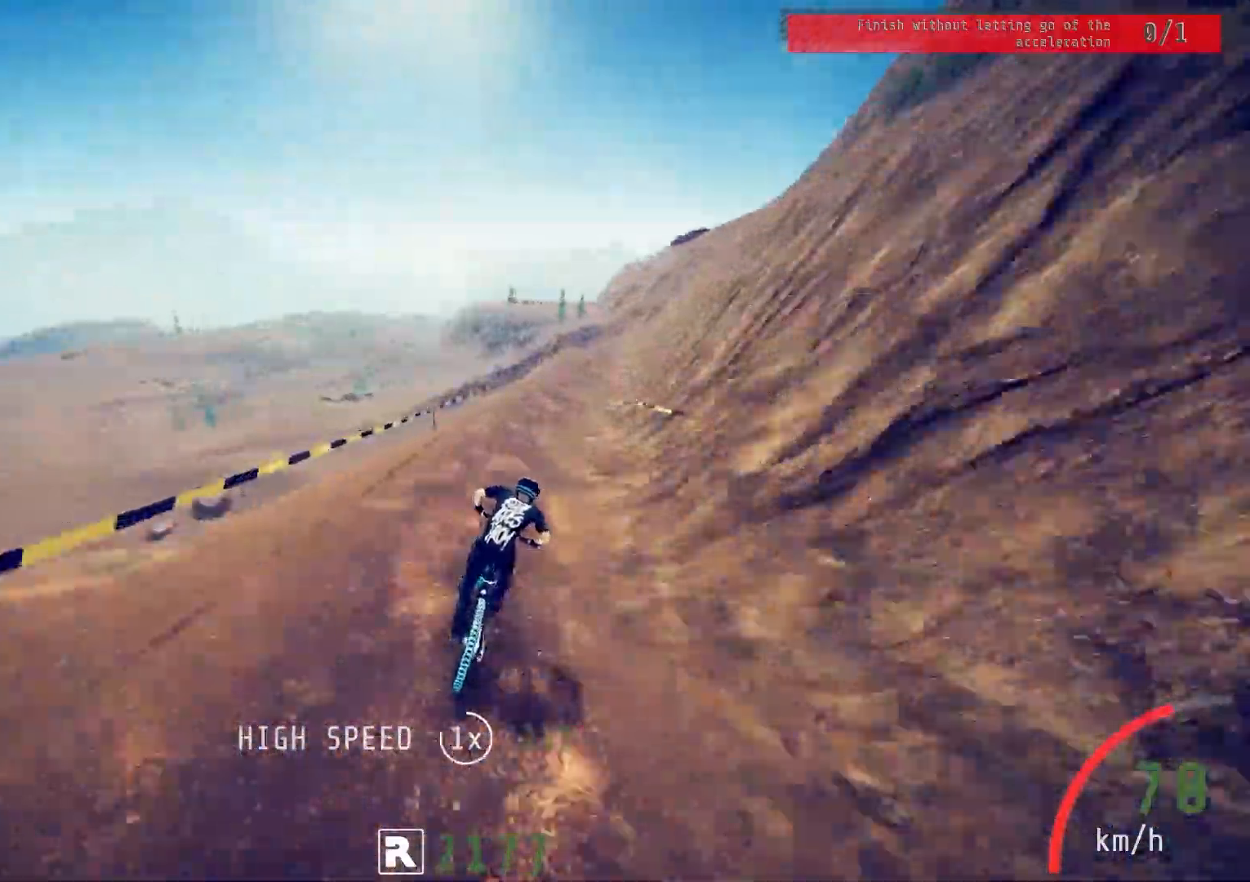
{"buttons": ["L2"], "left_stick": "up", "right_stick": "center", "events": [[67, "left_stick", "center"], [150, "left_stick", "right"], [283, "left_stick", "center"], [400, "L2", "down"], [400, "R2", "up"], [433, "left_stick", "up"]]}
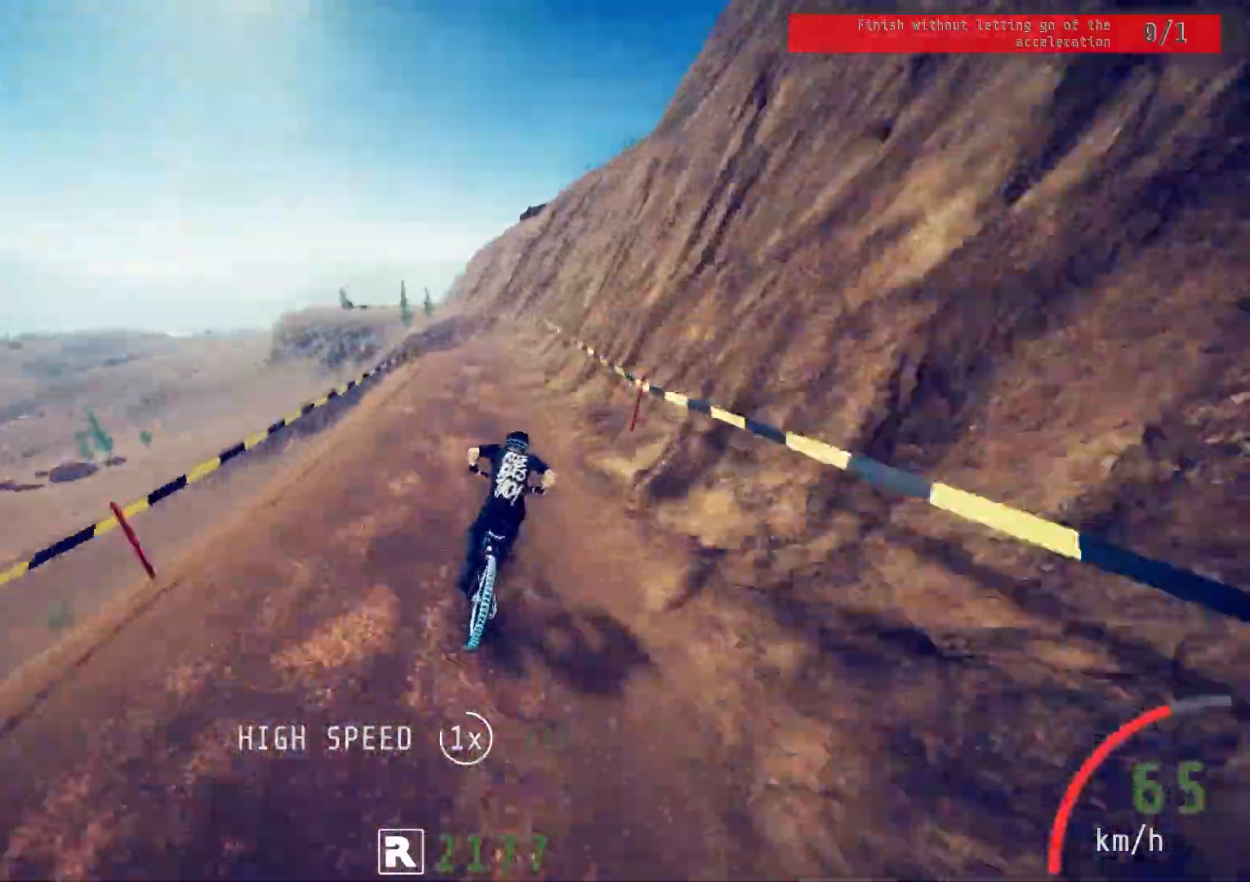
{"buttons": ["L2"], "left_stick": "center", "right_stick": "center", "events": [[17, "left_stick", "up-left"], [350, "left_stick", "center"], [417, "L2", "up"], [500, "L2", "down"]]}
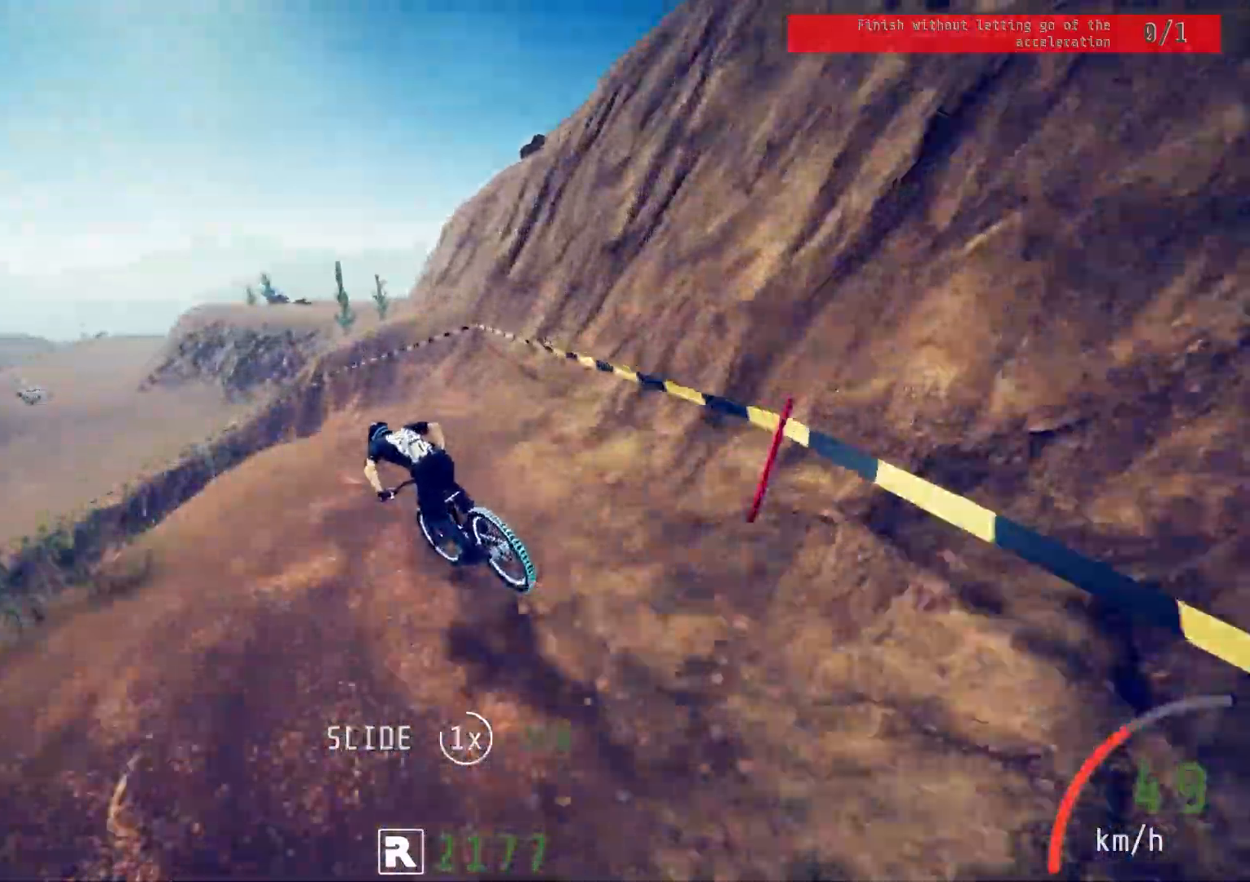
{"buttons": [], "left_stick": "left", "right_stick": "center", "events": [[17, "left_stick", "up-left"], [200, "left_stick", "left"], [217, "L2", "up"], [267, "L2", "down"], [417, "L2", "up"]]}
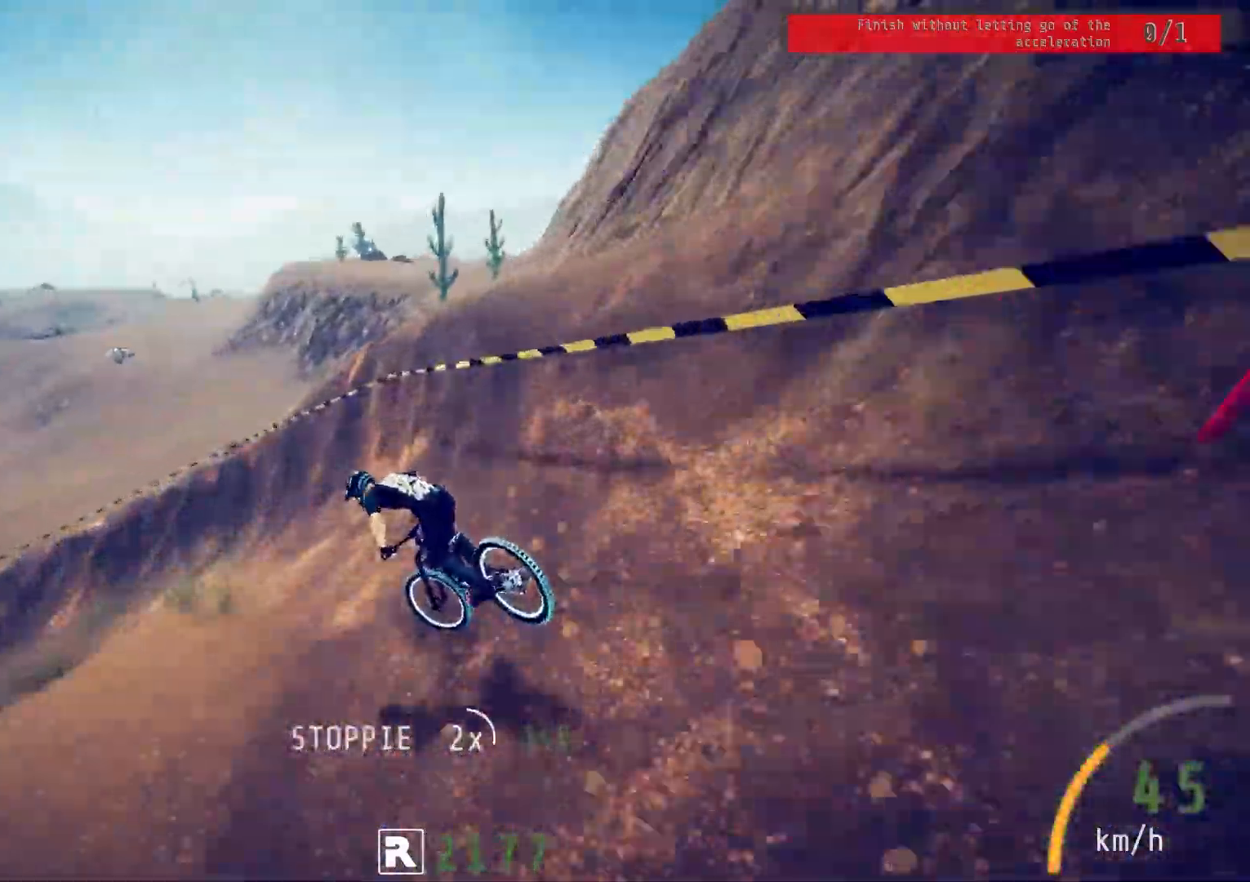
{"buttons": ["R2"], "left_stick": "center", "right_stick": "center", "events": [[17, "L2", "down"], [150, "L2", "up"], [217, "R2", "down"], [483, "left_stick", "center"]]}
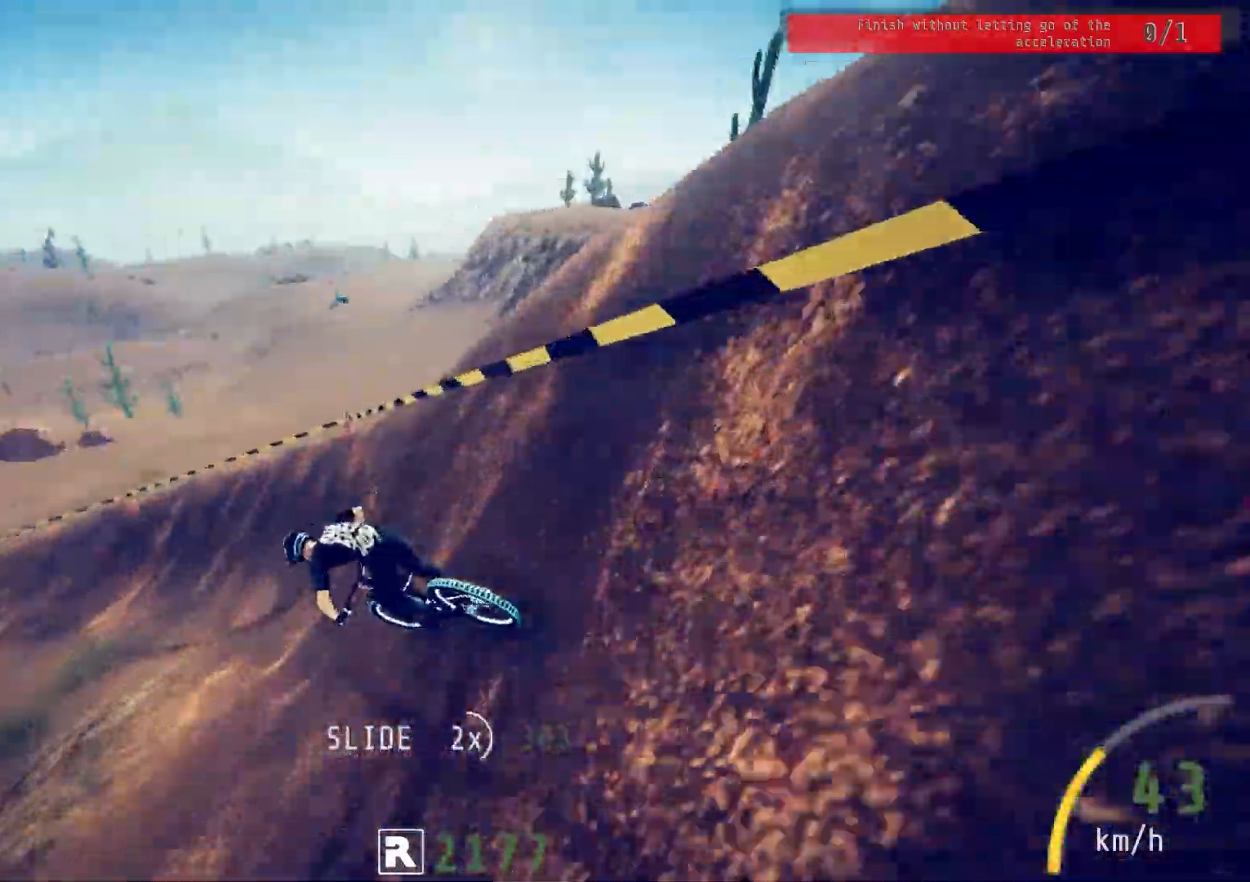
{"buttons": ["R2"], "left_stick": "center", "right_stick": "center", "events": [[50, "right_stick", "down"], [117, "left_stick", "left"], [183, "right_stick", "center"], [267, "left_stick", "center"], [317, "left_stick", "left"], [433, "left_stick", "center"]]}
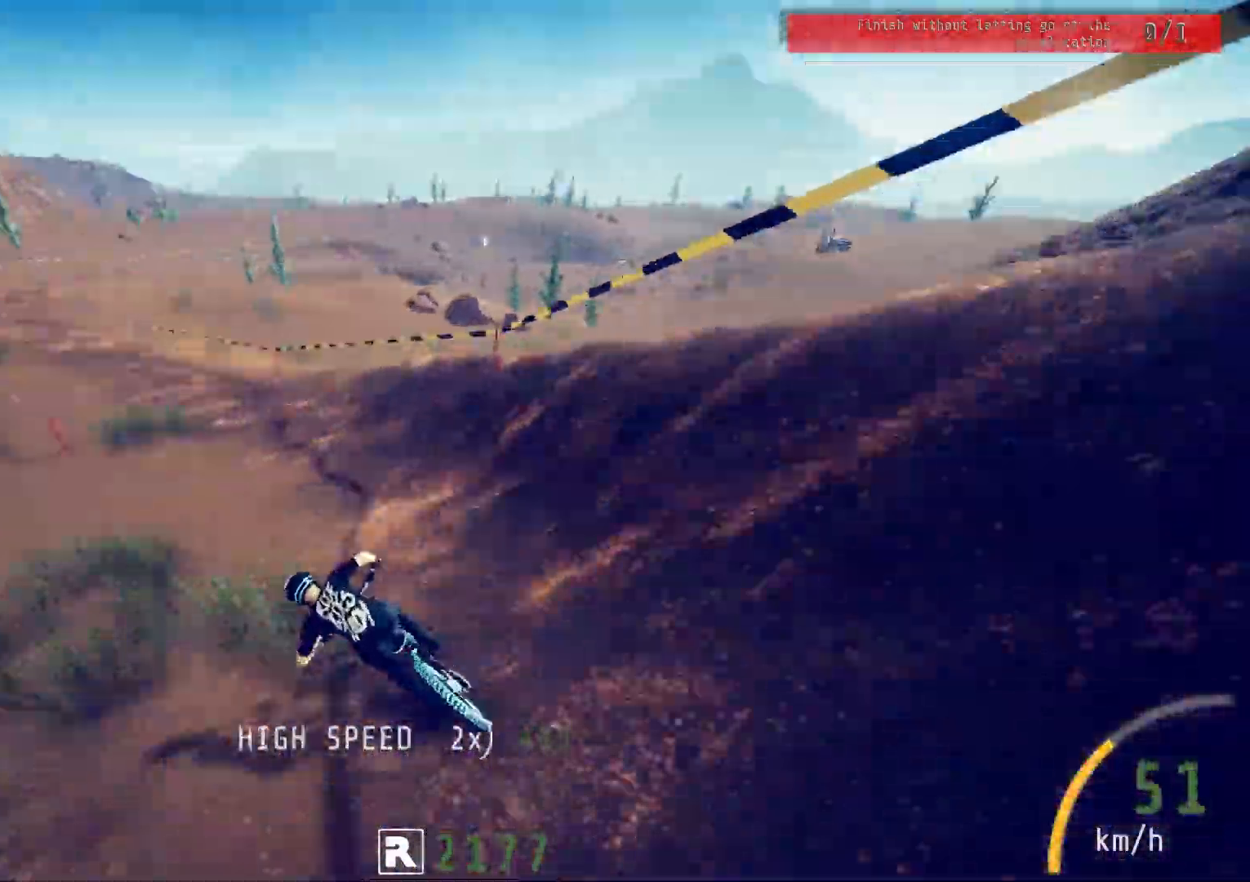
{"buttons": ["R2"], "left_stick": "center", "right_stick": "center", "events": [[33, "left_stick", "left"], [150, "left_stick", "center"], [300, "left_stick", "left"], [467, "left_stick", "center"]]}
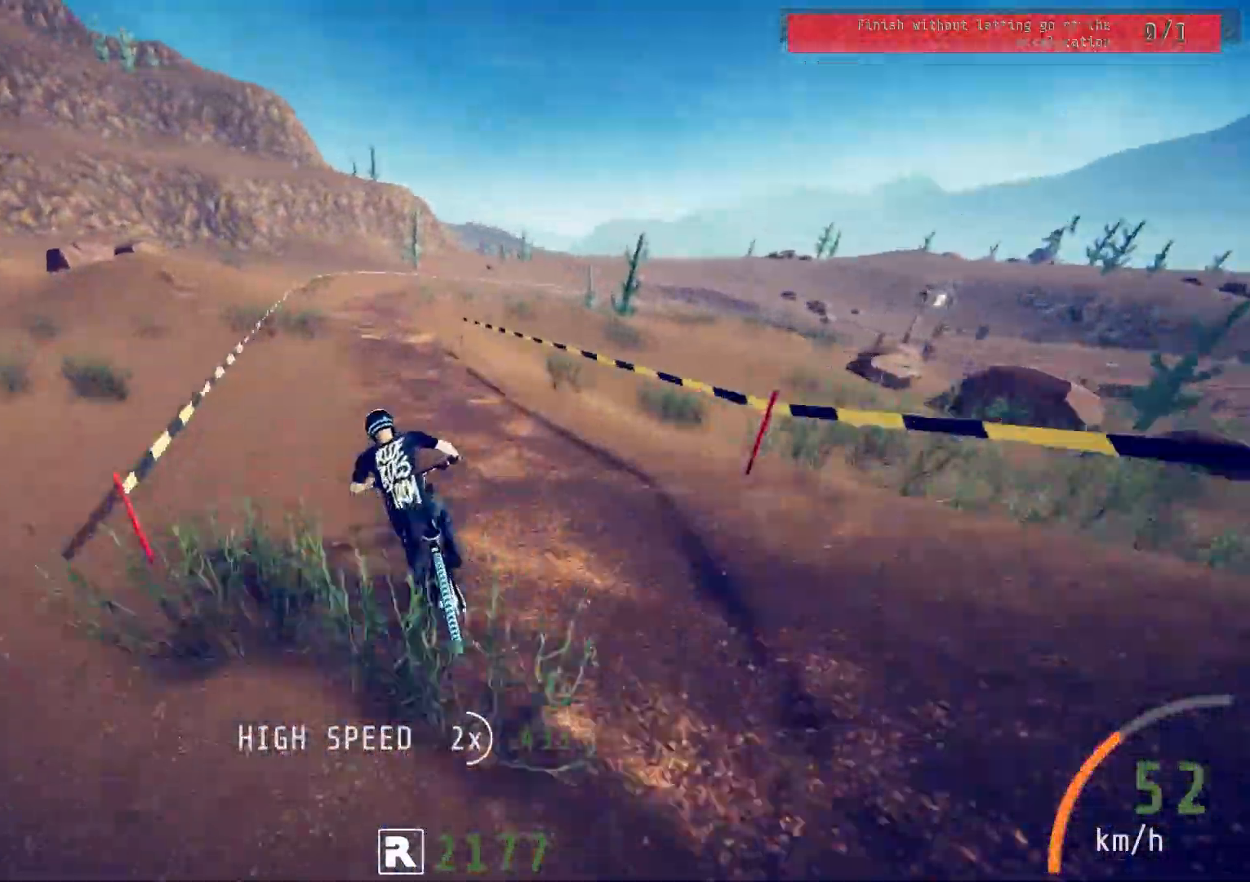
{"buttons": ["R2"], "left_stick": "center", "right_stick": "center", "events": [[167, "left_stick", "right"], [267, "left_stick", "center"]]}